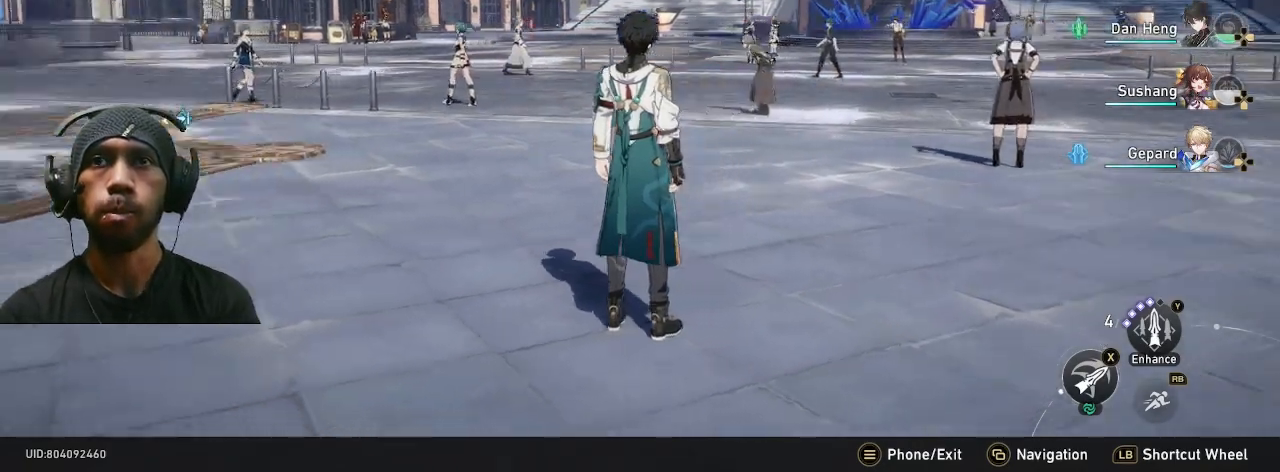
Gameplay with a controller (PlayStation layout); each line is a JSON object with the inputs held at the frame after it. "button_events" lists button changes between this image and that frame as [ms after this image, input, new state], when the widget could be followed in between (sticks are given only as held states). Not read: DPAD_RIGHT R3 TOUCHPAD.
{"buttons": ["R2"], "left_stick": "center", "right_stick": "center"}
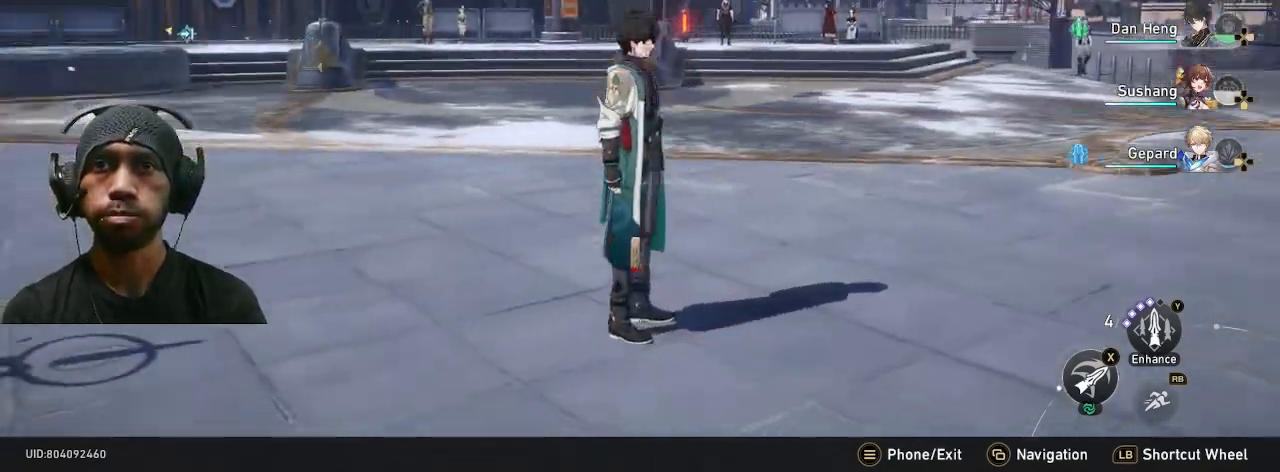
{"buttons": ["R2"], "left_stick": "center", "right_stick": "left", "button_events": []}
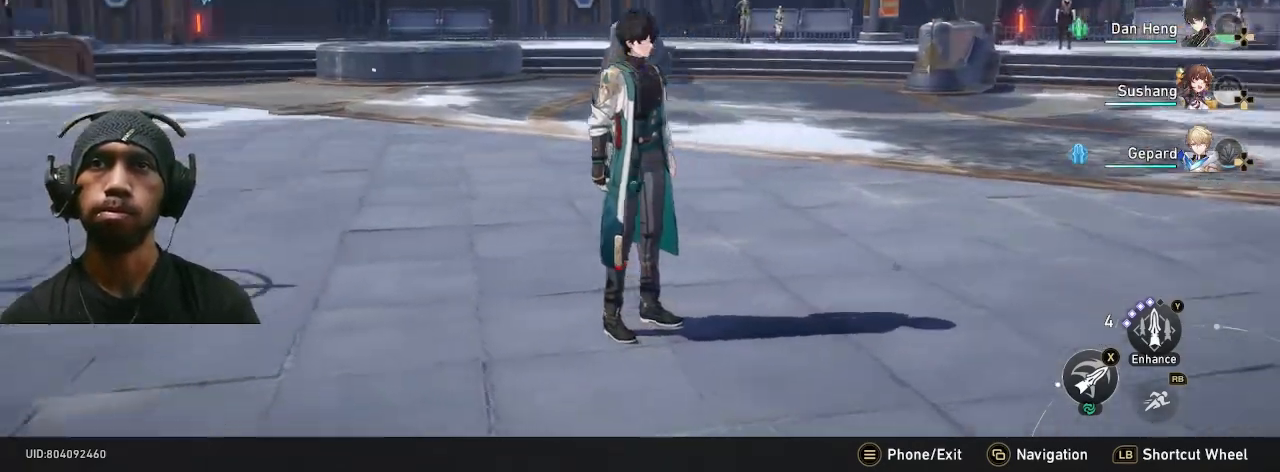
{"buttons": ["R2"], "left_stick": "up", "right_stick": "center", "button_events": []}
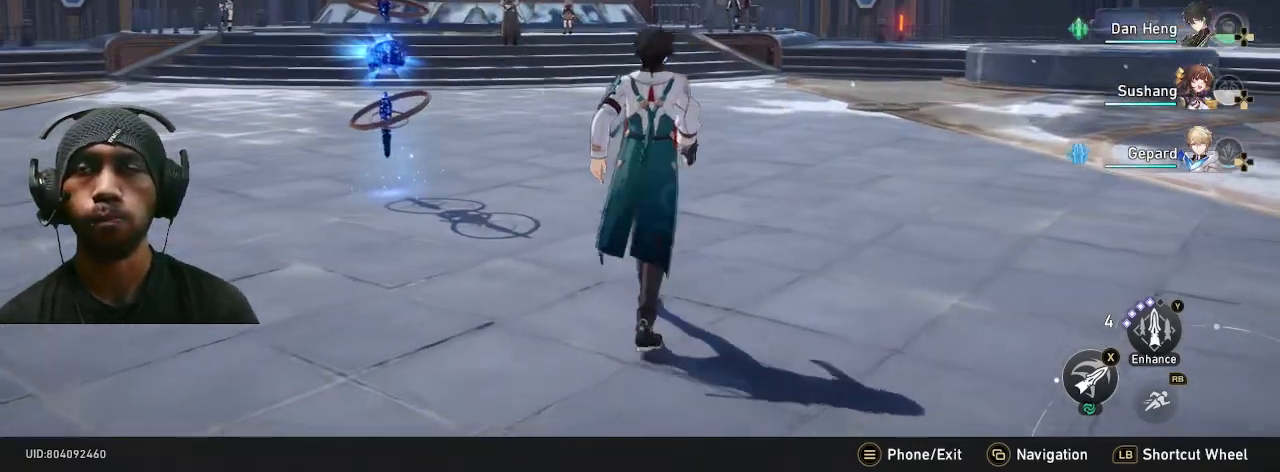
{"buttons": ["R2"], "left_stick": "up", "right_stick": "center", "button_events": []}
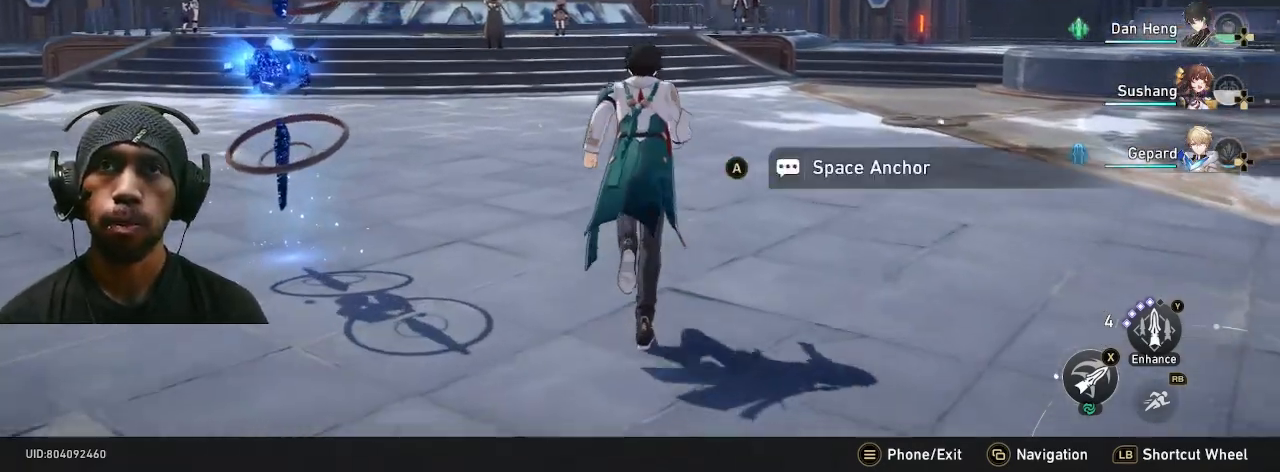
{"buttons": ["R2"], "left_stick": "up", "right_stick": "center", "button_events": []}
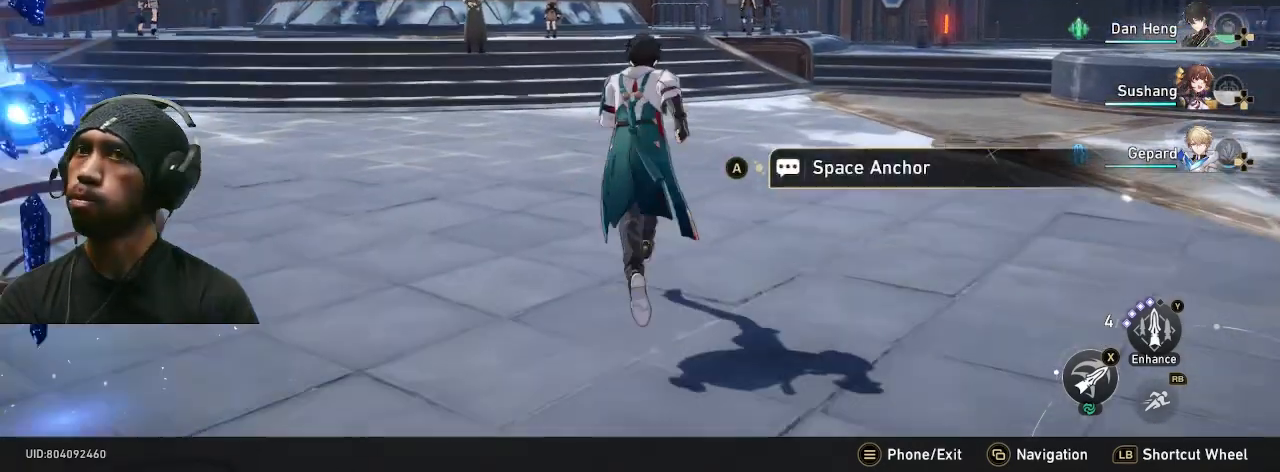
{"buttons": ["R1", "R2"], "left_stick": "up", "right_stick": "center", "button_events": [[450, "R1", "down"]]}
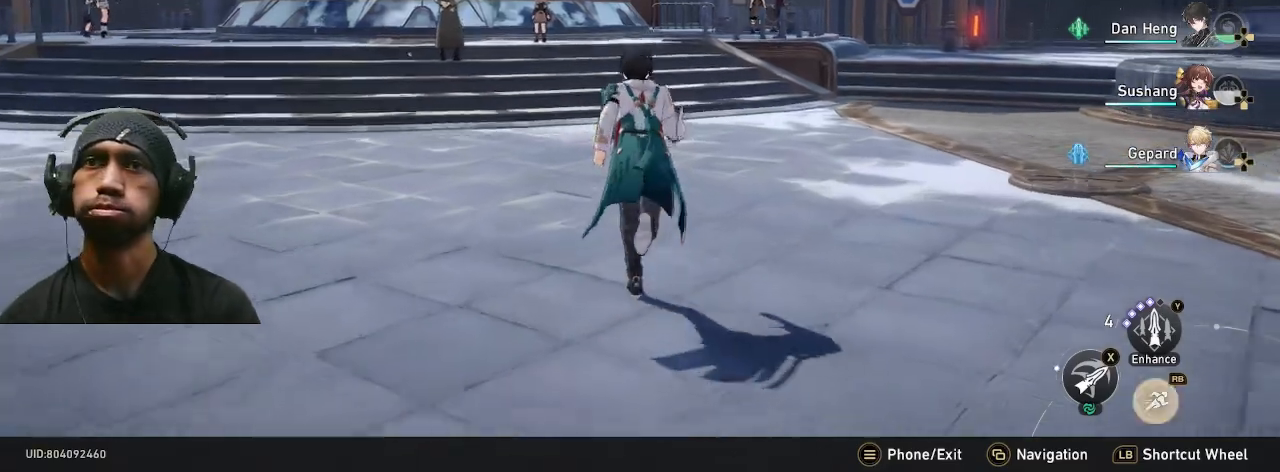
{"buttons": ["R2"], "left_stick": "up", "right_stick": "center", "button_events": [[33, "R1", "up"]]}
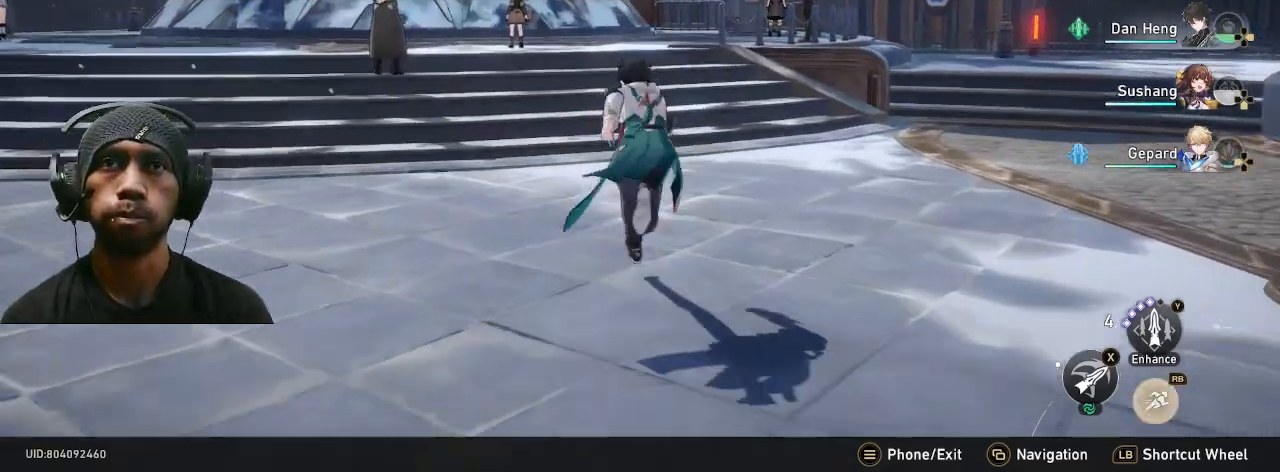
{"buttons": ["R2"], "left_stick": "up", "right_stick": "center", "button_events": []}
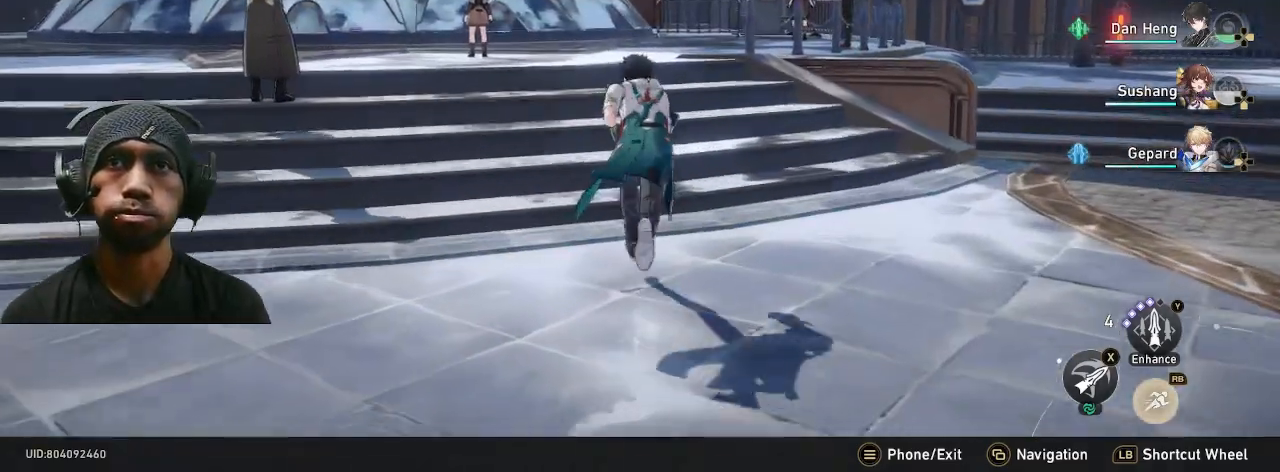
{"buttons": ["R2"], "left_stick": "up", "right_stick": "center", "button_events": []}
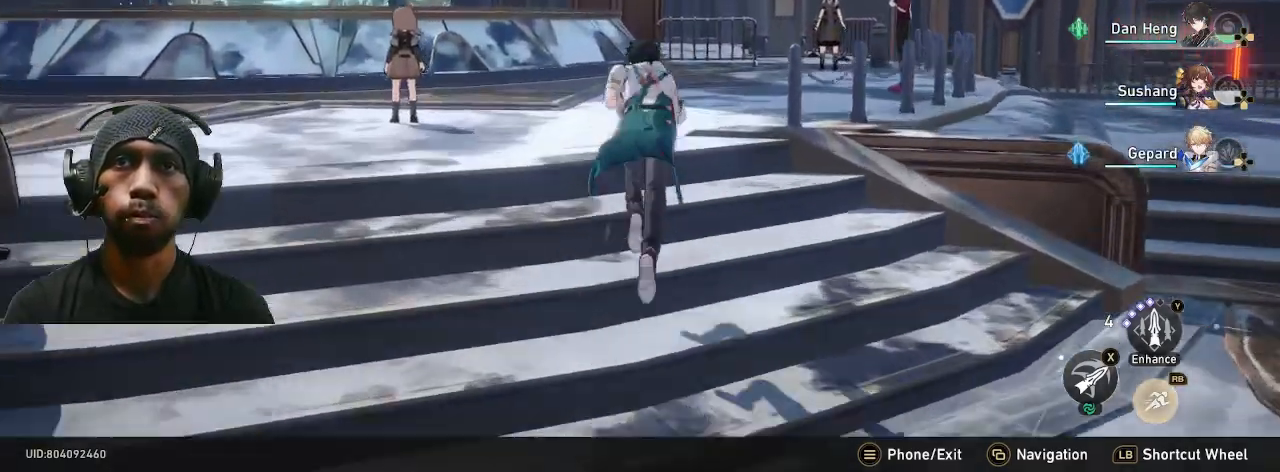
{"buttons": ["R2"], "left_stick": "up", "right_stick": "center", "button_events": []}
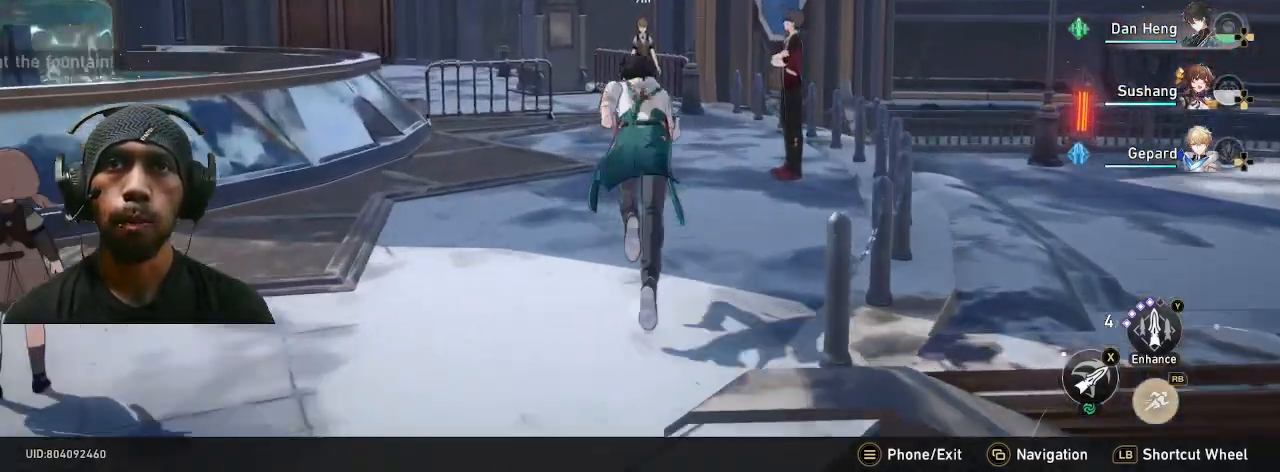
{"buttons": ["R2"], "left_stick": "up", "right_stick": "center", "button_events": []}
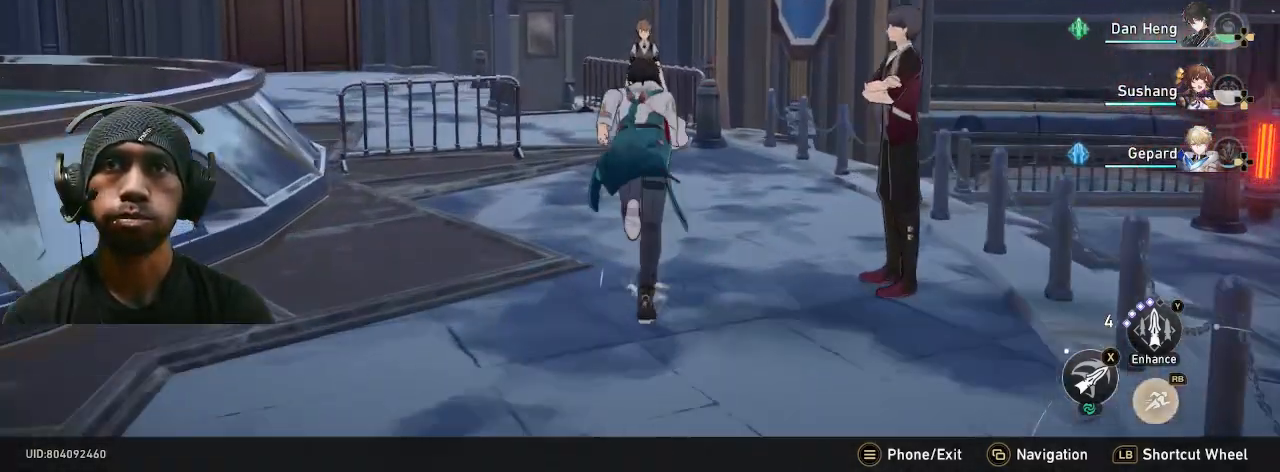
{"buttons": ["R2"], "left_stick": "center", "right_stick": "center", "button_events": []}
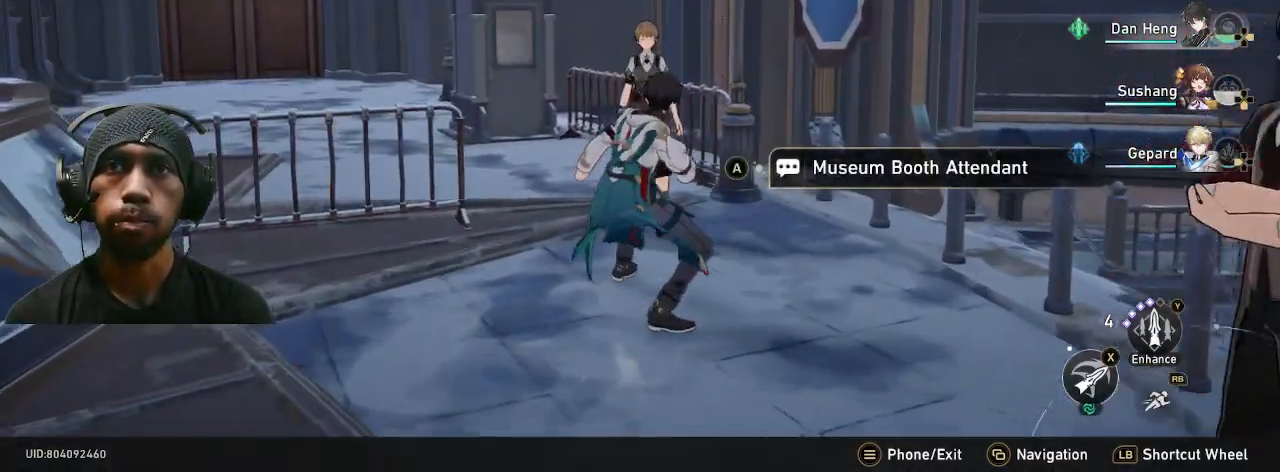
{"buttons": ["R2"], "left_stick": "center", "right_stick": "center", "button_events": []}
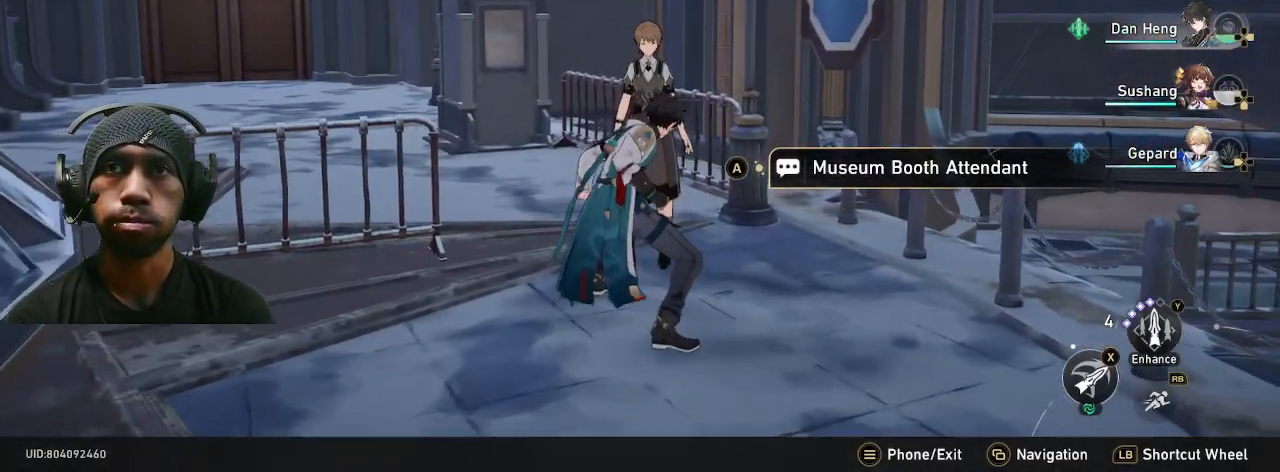
{"buttons": ["R2"], "left_stick": "center", "right_stick": "center", "button_events": [[17, "CROSS", "down"], [133, "CROSS", "up"]]}
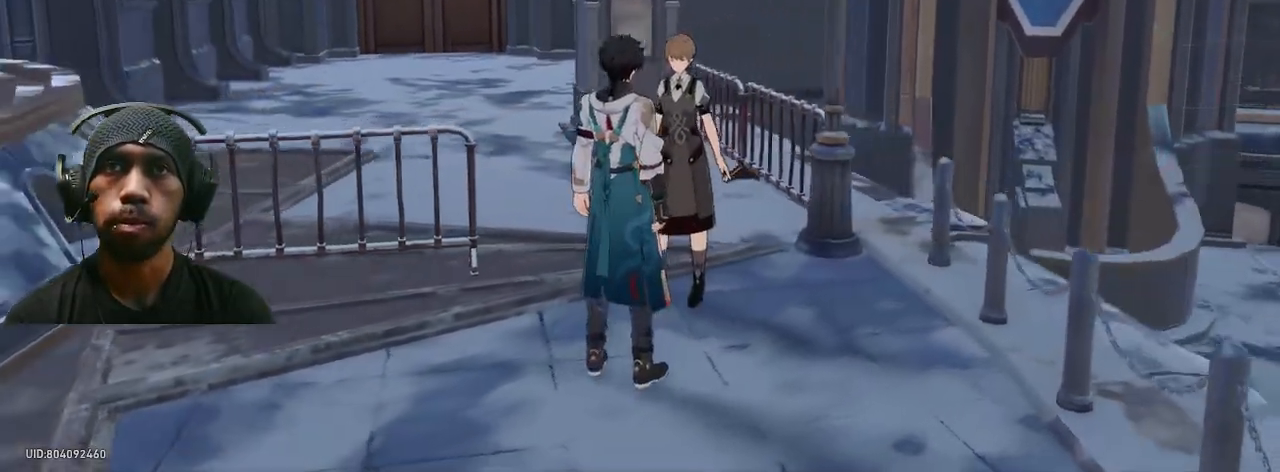
{"buttons": ["R2"], "left_stick": "center", "right_stick": "center", "button_events": []}
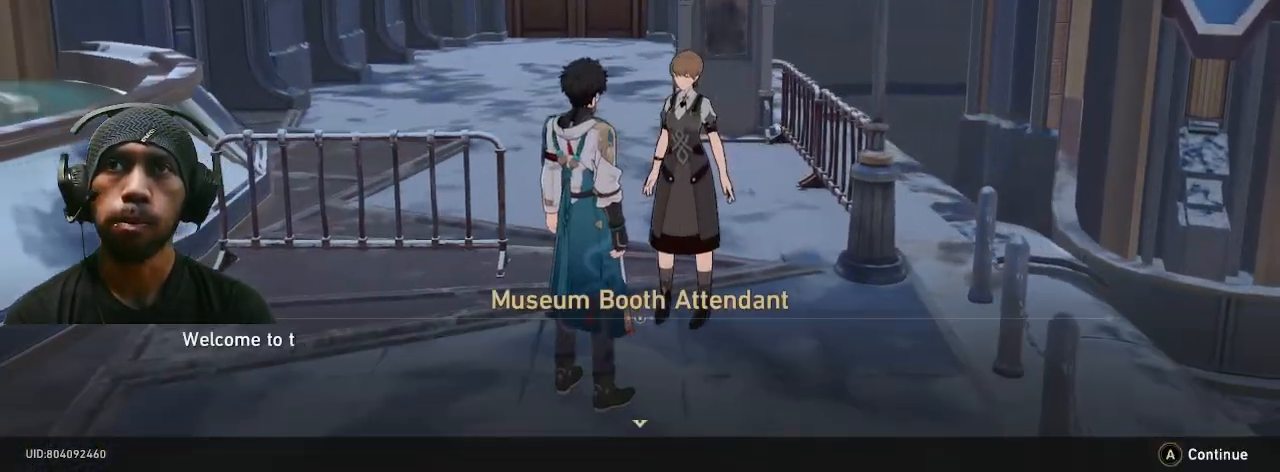
{"buttons": ["R2"], "left_stick": "center", "right_stick": "center", "button_events": [[217, "CROSS", "down"], [300, "CROSS", "up"]]}
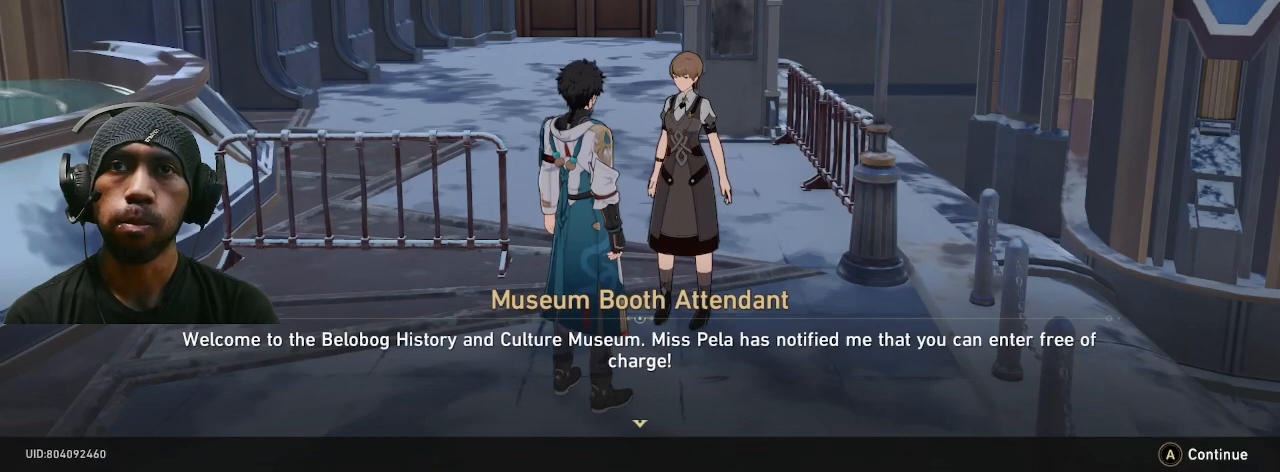
{"buttons": ["R2"], "left_stick": "center", "right_stick": "center", "button_events": [[150, "CROSS", "down"], [250, "CROSS", "up"]]}
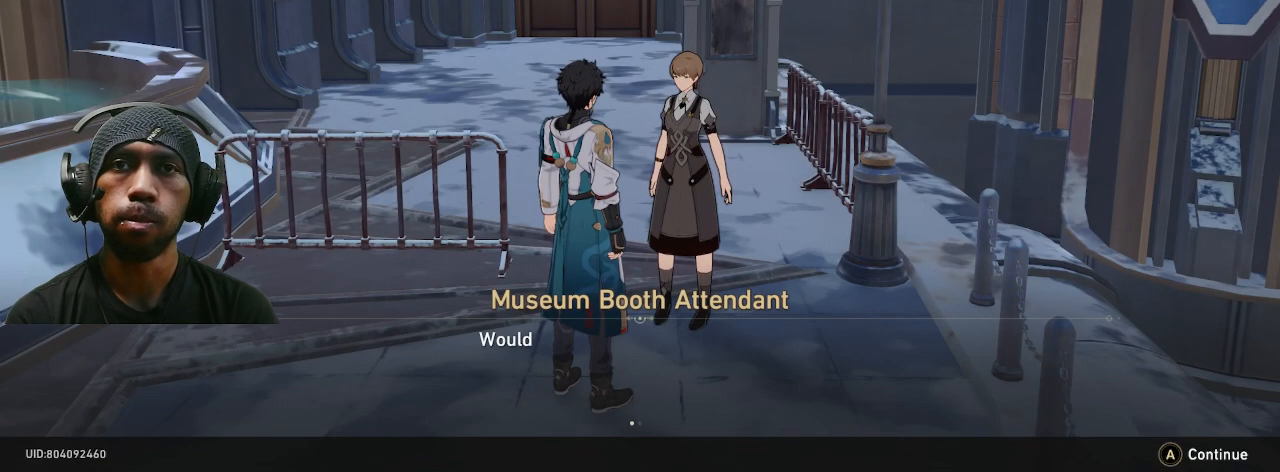
{"buttons": ["R2"], "left_stick": "center", "right_stick": "center", "button_events": [[350, "CROSS", "down"], [467, "CROSS", "up"]]}
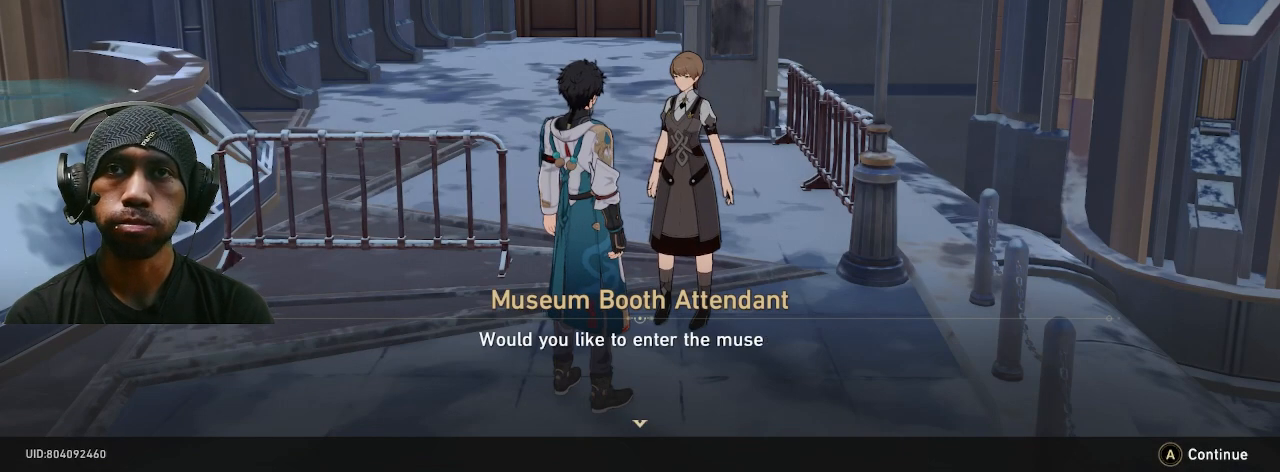
{"buttons": ["R2"], "left_stick": "center", "right_stick": "center", "button_events": []}
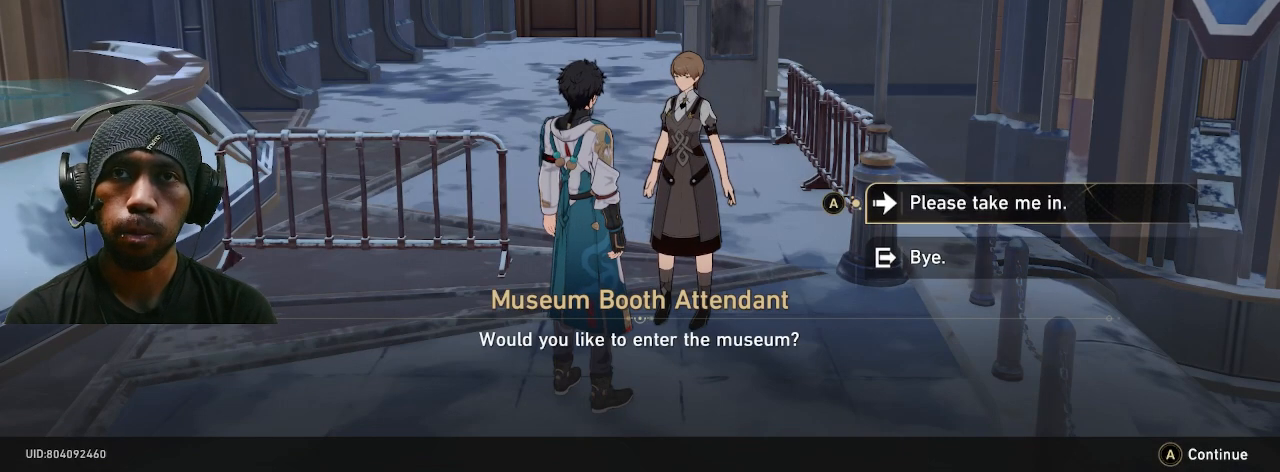
{"buttons": ["R2"], "left_stick": "center", "right_stick": "center", "button_events": [[150, "CROSS", "down"], [267, "CROSS", "up"]]}
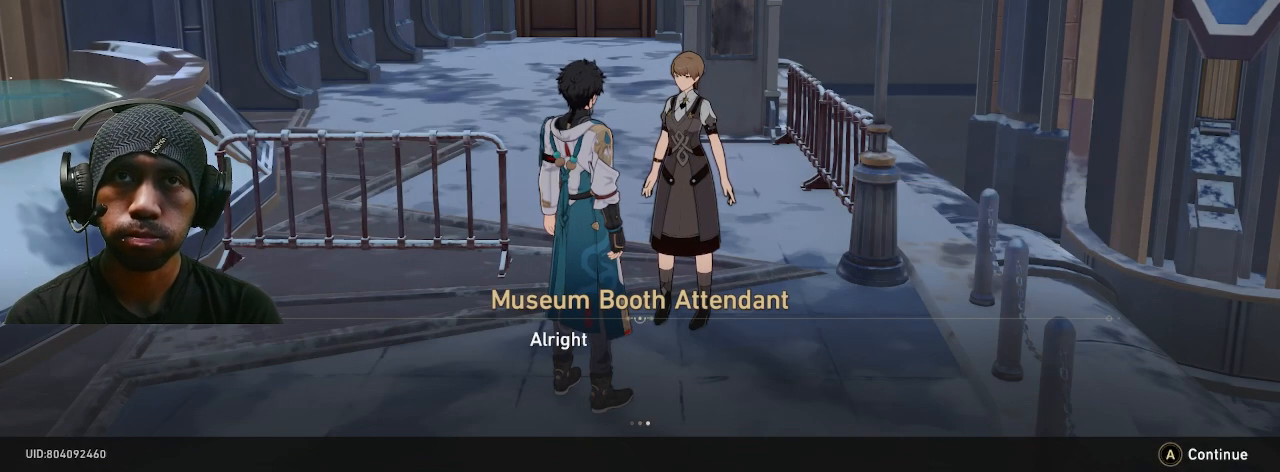
{"buttons": ["R2"], "left_stick": "center", "right_stick": "center", "button_events": [[317, "CROSS", "down"], [417, "CROSS", "up"]]}
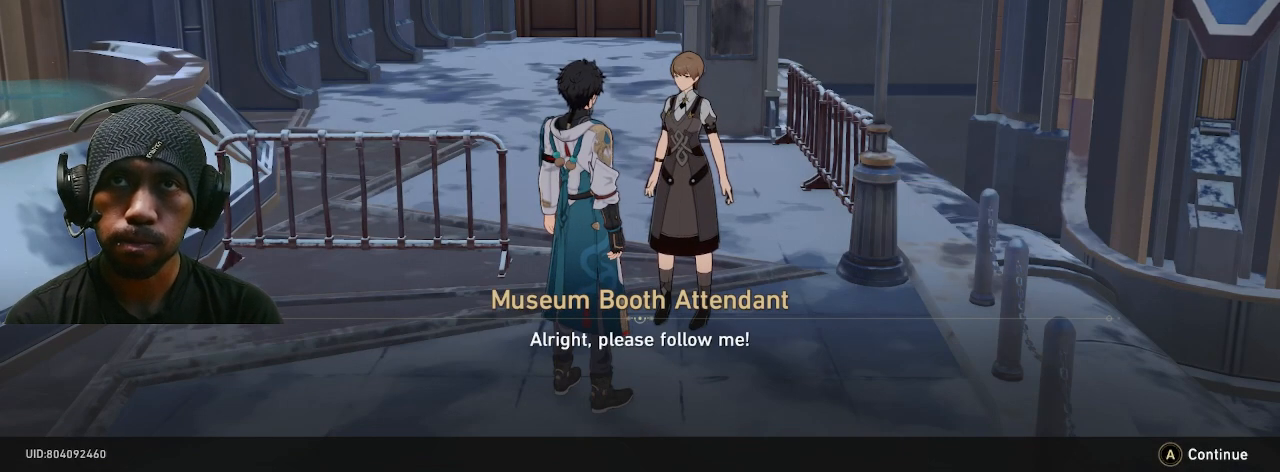
{"buttons": ["R2"], "left_stick": "center", "right_stick": "center", "button_events": [[233, "CROSS", "down"], [333, "CROSS", "up"]]}
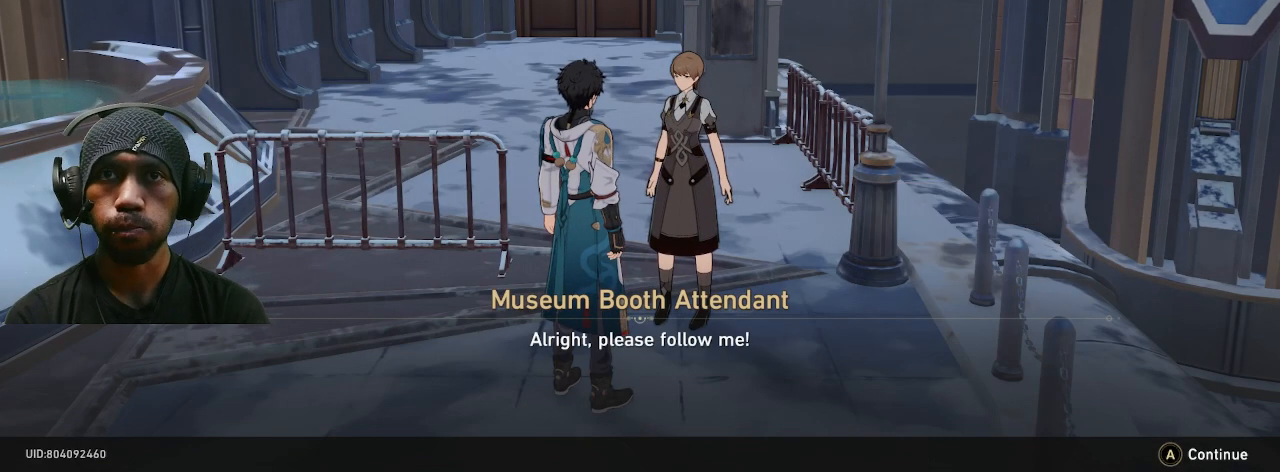
{"buttons": ["R2"], "left_stick": "center", "right_stick": "center", "button_events": []}
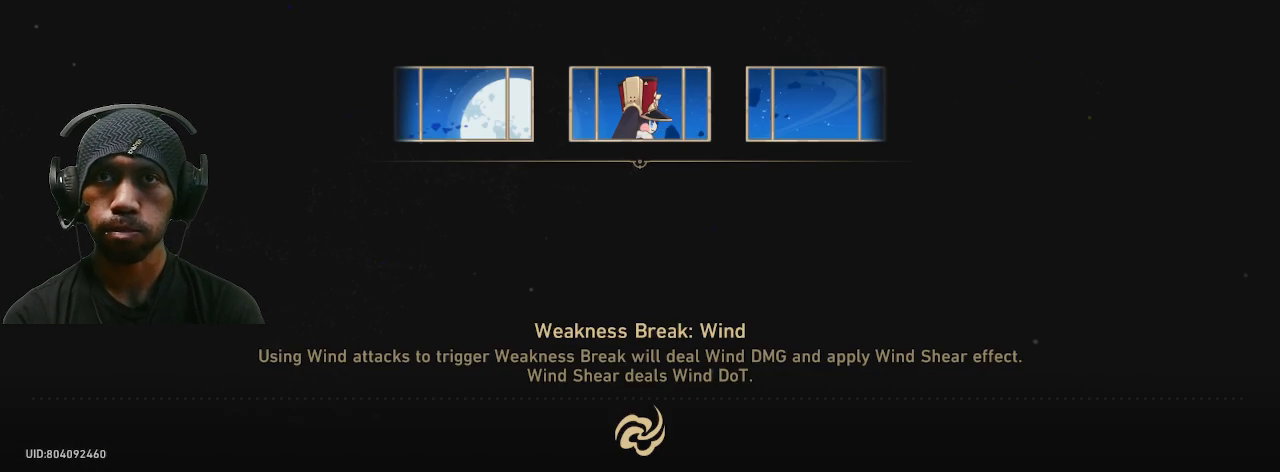
{"buttons": ["R2"], "left_stick": "center", "right_stick": "center", "button_events": []}
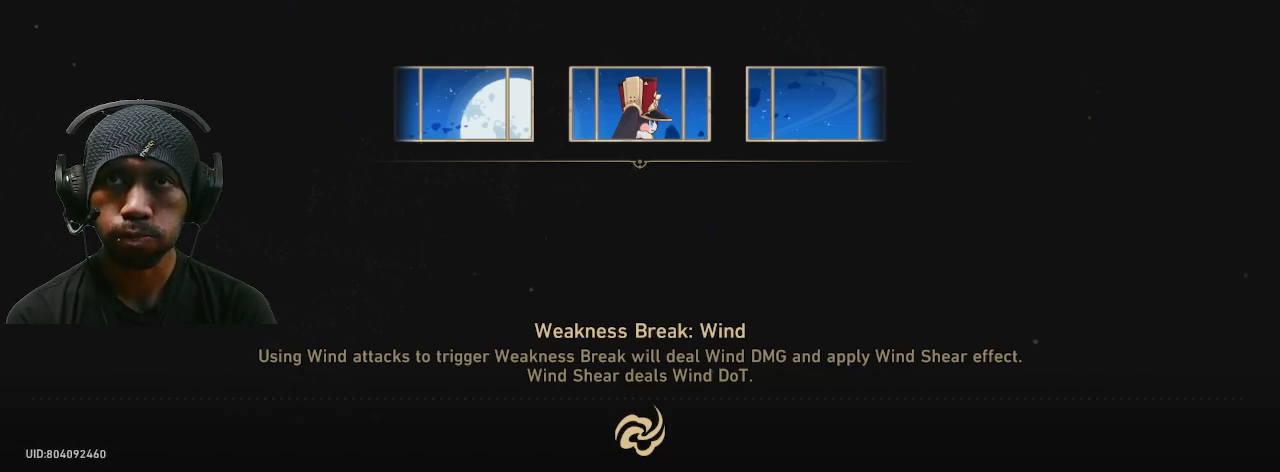
{"buttons": ["R2"], "left_stick": "center", "right_stick": "center", "button_events": []}
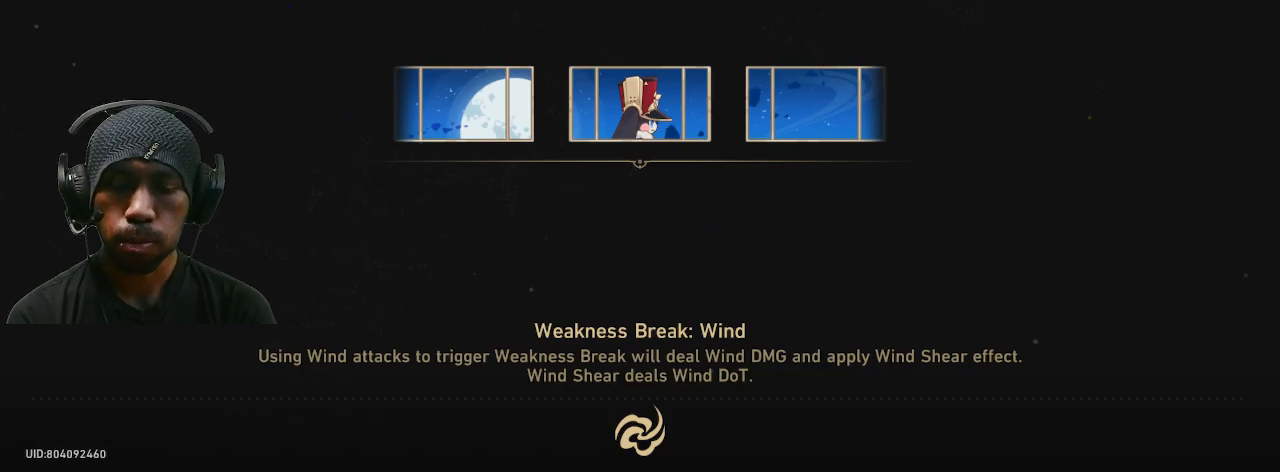
{"buttons": ["R2"], "left_stick": "center", "right_stick": "center", "button_events": []}
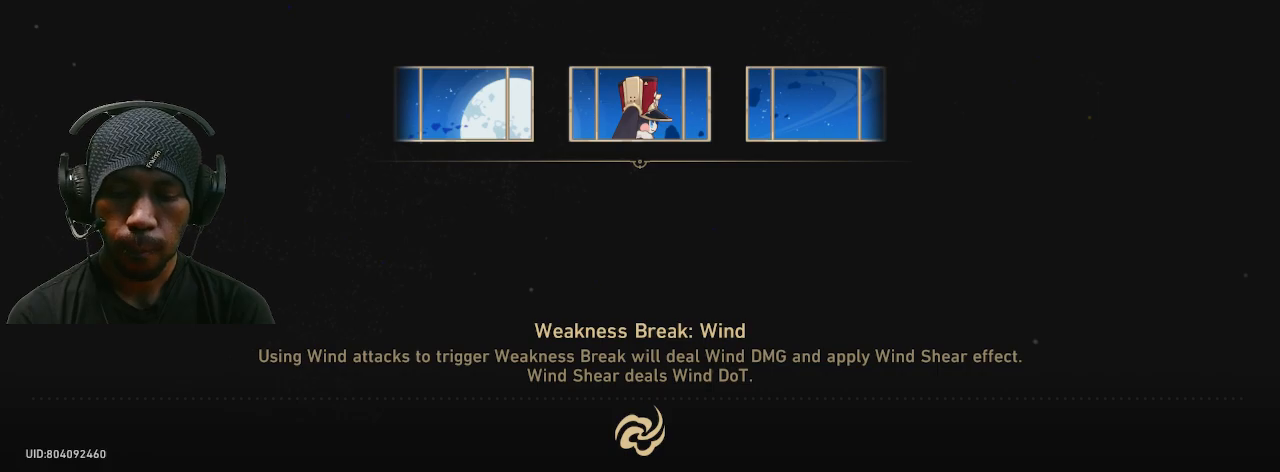
{"buttons": ["R2"], "left_stick": "center", "right_stick": "center", "button_events": []}
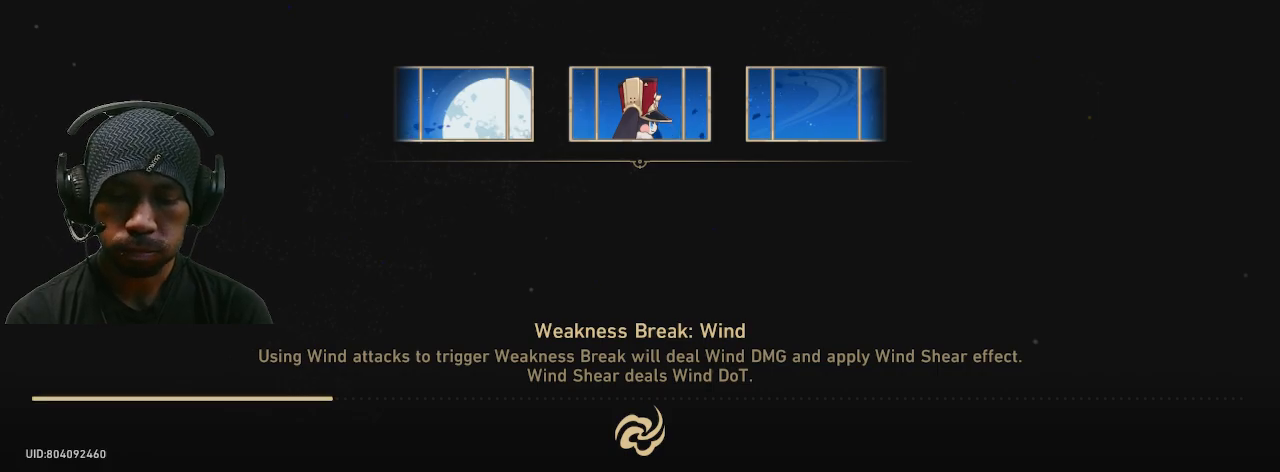
{"buttons": ["R2"], "left_stick": "center", "right_stick": "center", "button_events": []}
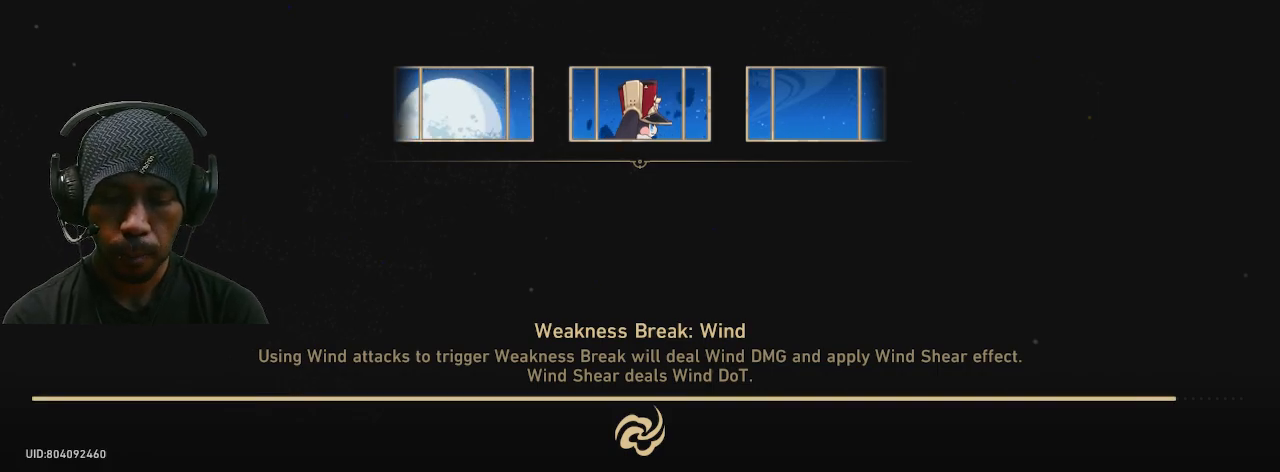
{"buttons": ["R2"], "left_stick": "center", "right_stick": "center", "button_events": []}
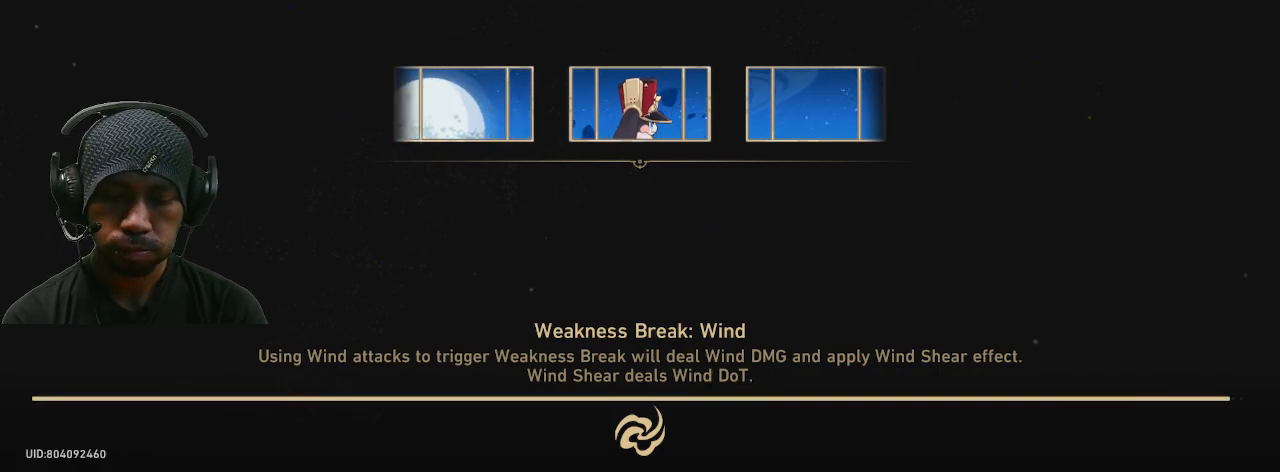
{"buttons": ["R2"], "left_stick": "center", "right_stick": "center", "button_events": []}
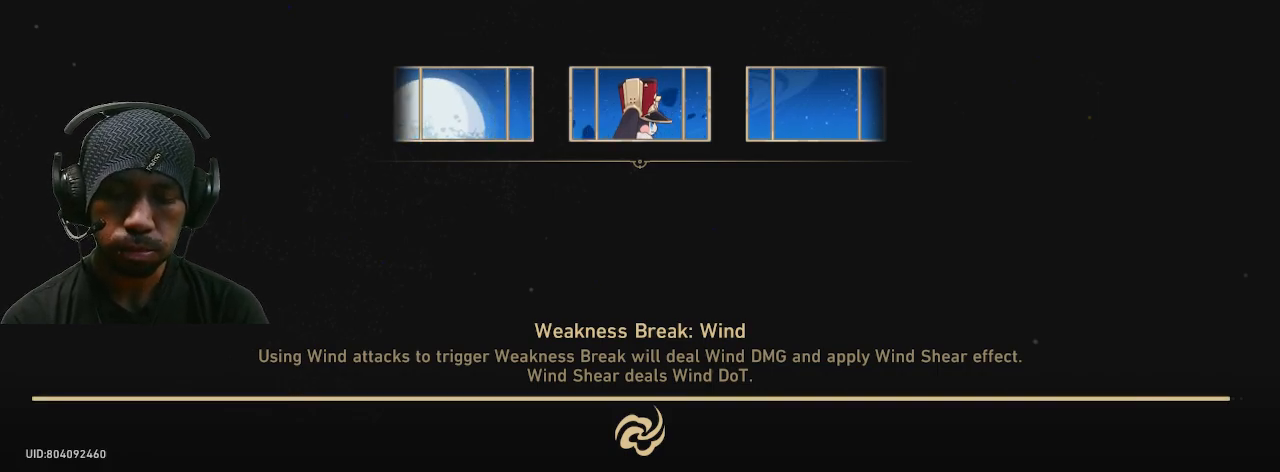
{"buttons": ["R2"], "left_stick": "center", "right_stick": "center"}